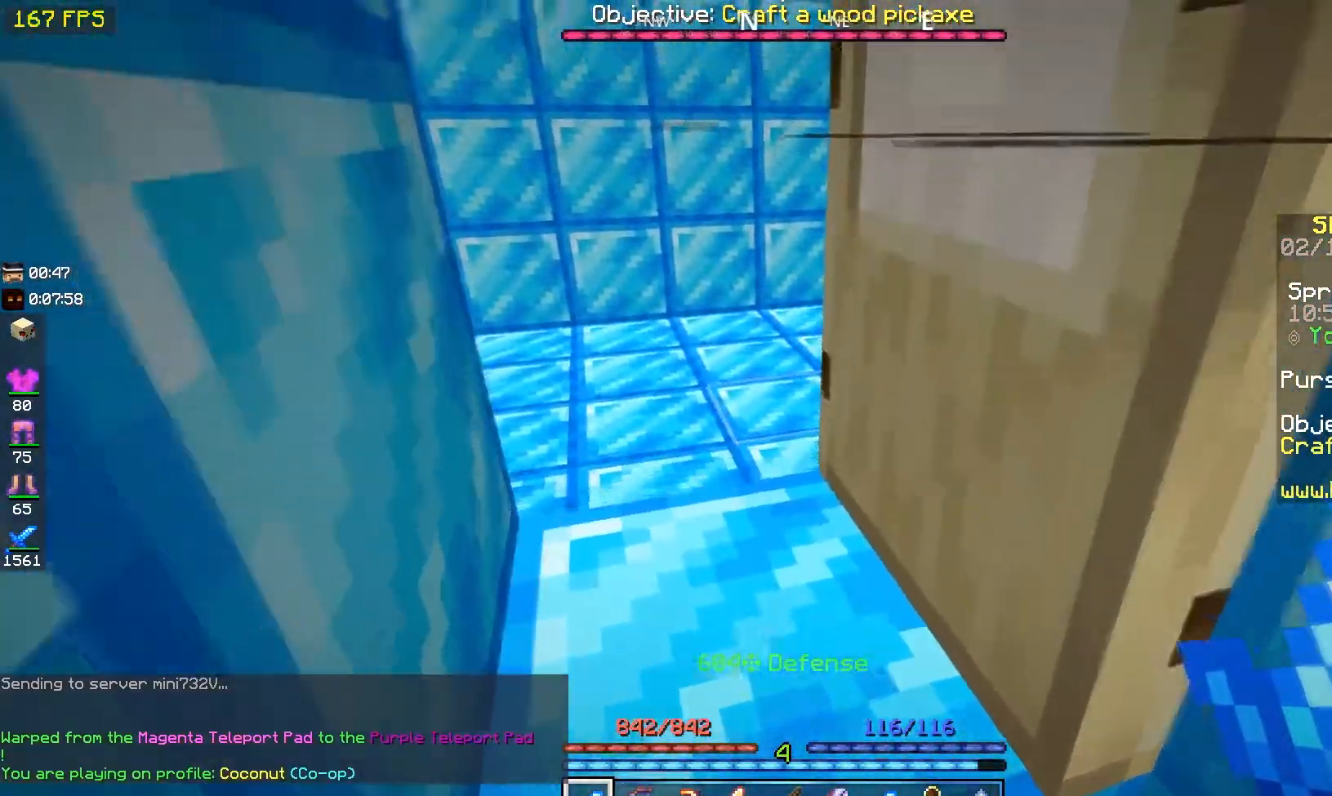
Gameplay with keyboard and mouse; each line is a JSON object with the keys and mouse buttons held at the frame after it. "events" lists presses ("down") and releases ("up") of "a", "d", "s", "space", "w", "mouse_left" and "mouse_right" between this image and that frame as [ms after this image, input, new state], when the widget could be followed in between. "mouse_left", "mouse_right" = the "left", "right" buttons of the "mouse" list. No other keys are recorded. Fast repeated clicks can show as one long hold. Mouse movement is not recorded.
{"keys": ["w"], "mouse": [], "events": [[233, "space", "up"], [400, "a", "up"]]}
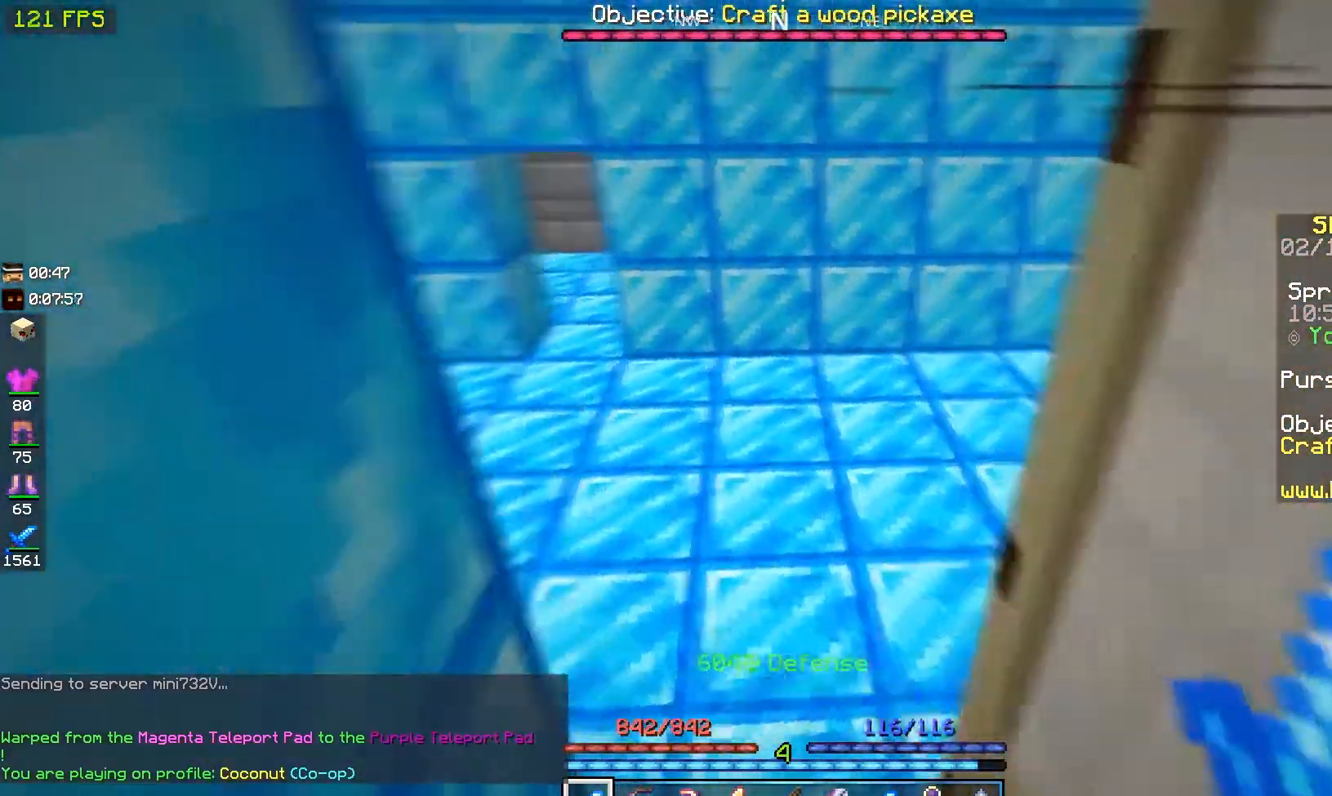
{"keys": ["a"], "mouse": [], "events": [[83, "d", "down"], [383, "d", "up"], [400, "a", "down"], [450, "w", "up"]]}
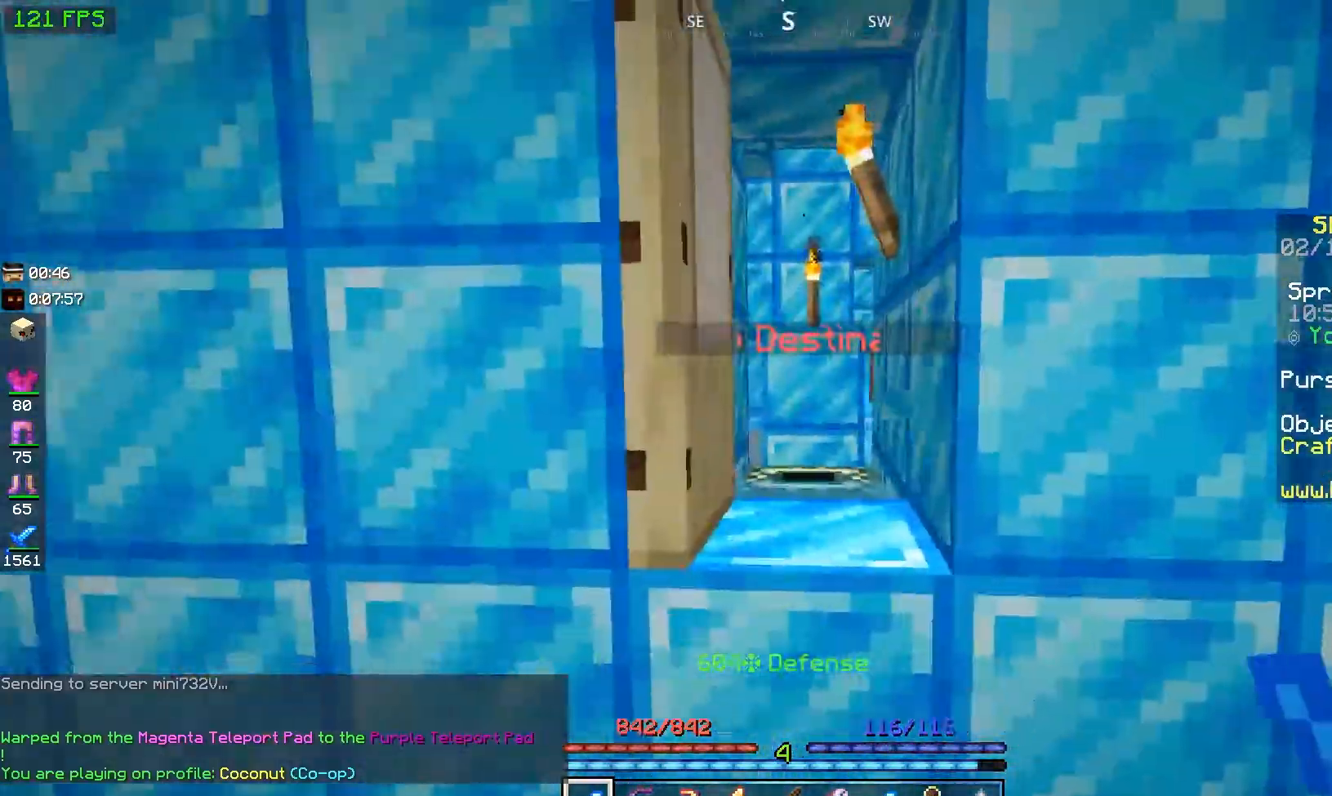
{"keys": ["d", "w"], "mouse": [], "events": [[117, "a", "up"], [117, "d", "down"], [133, "w", "down"]]}
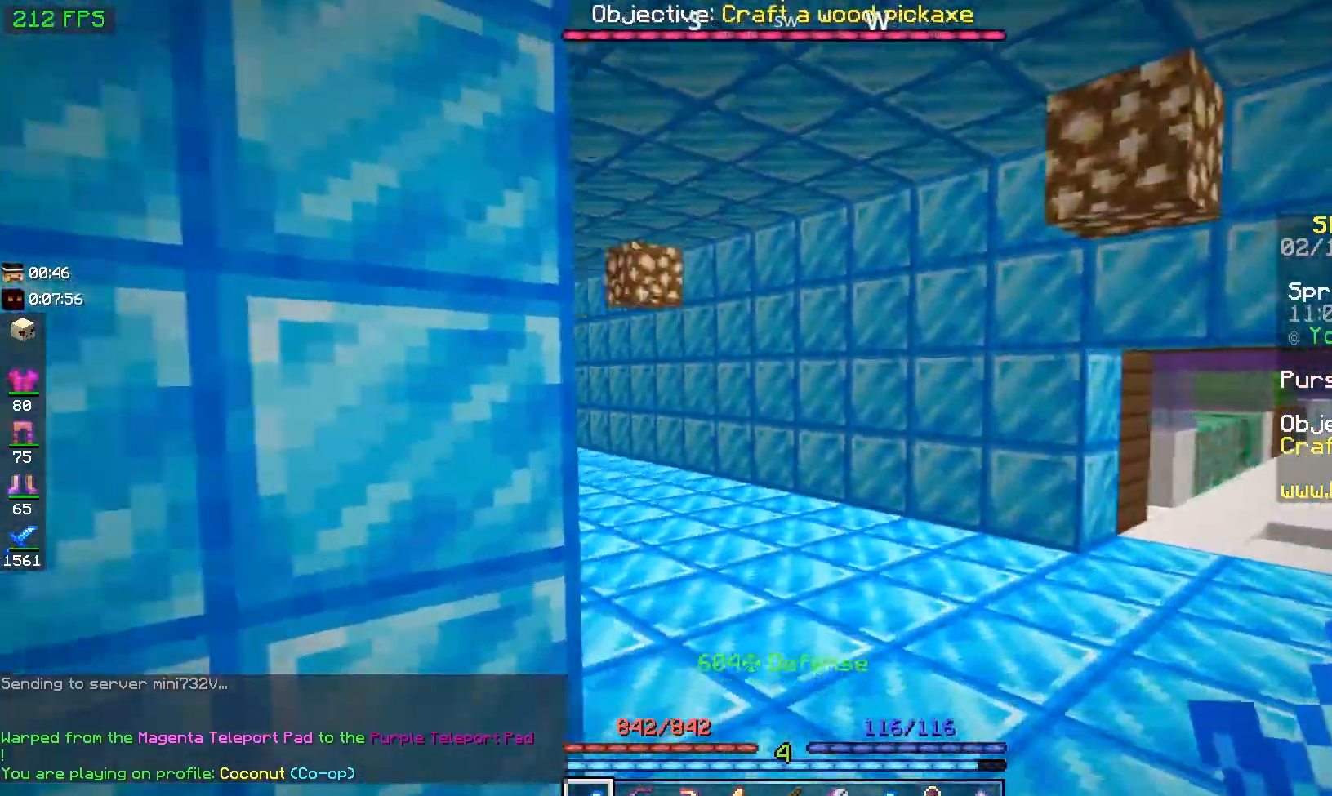
{"keys": ["w"], "mouse": [], "events": [[83, "space", "down"], [267, "space", "up"], [450, "d", "up"]]}
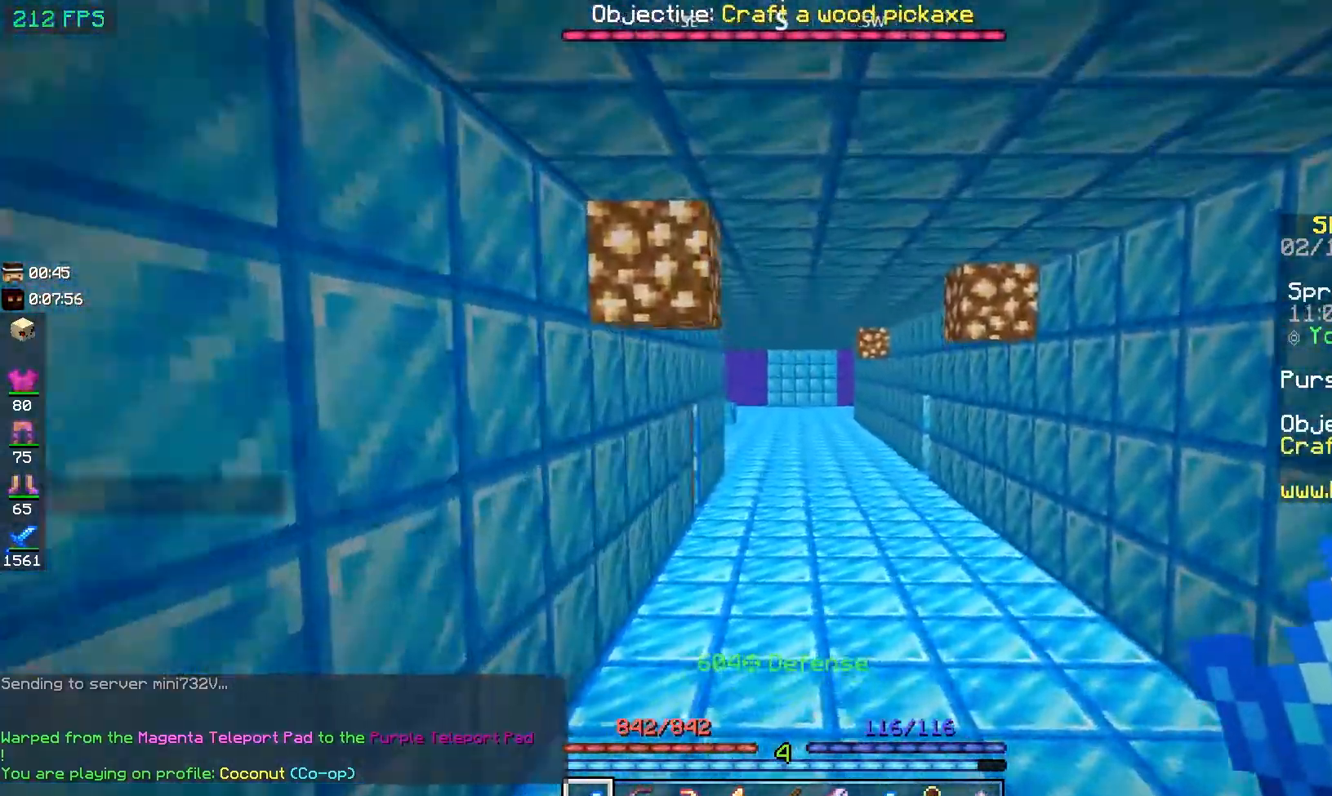
{"keys": ["w"], "mouse": [], "events": [[150, "mouse_right", "down"], [317, "mouse_right", "up"]]}
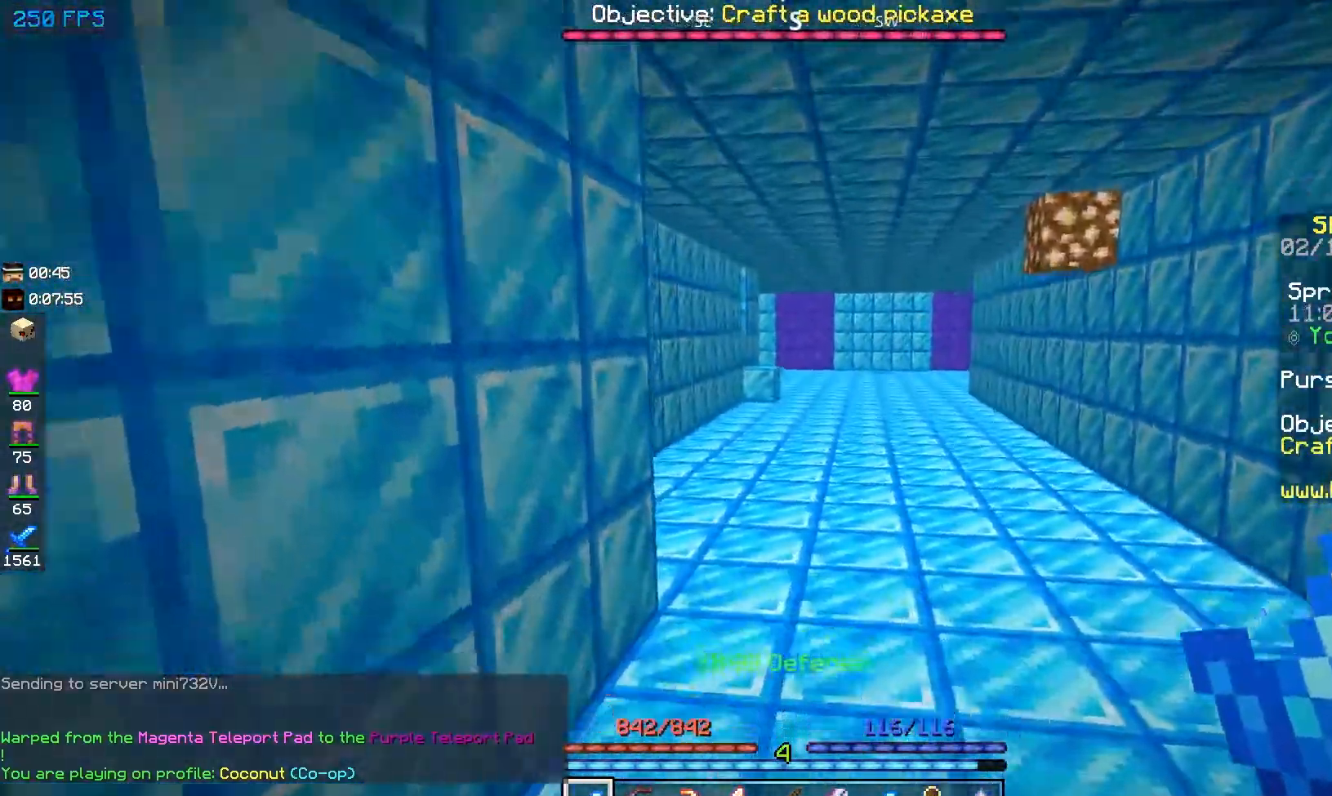
{"keys": ["a", "w"], "mouse": [], "events": [[67, "d", "down"], [400, "a", "down"], [433, "d", "up"]]}
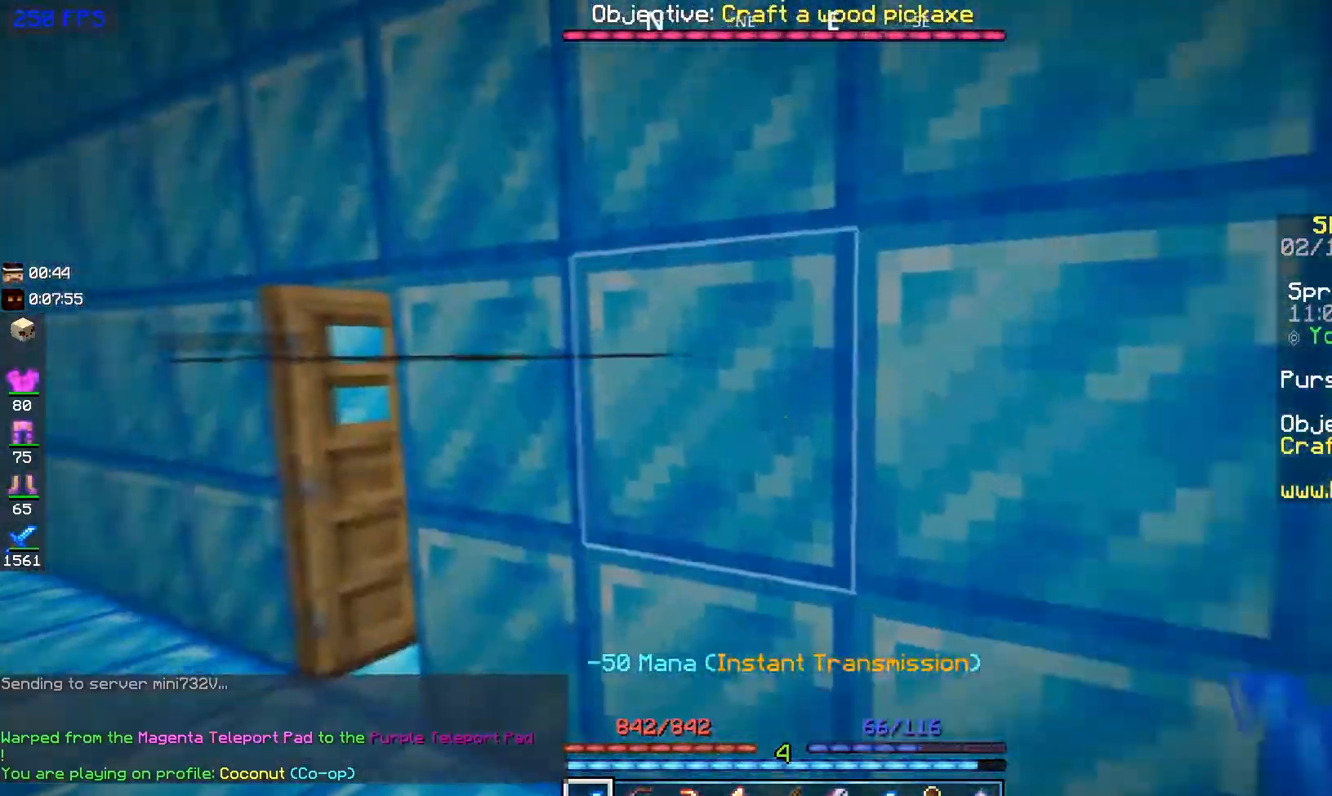
{"keys": ["d", "w"], "mouse": [], "events": [[400, "a", "up"], [483, "d", "down"]]}
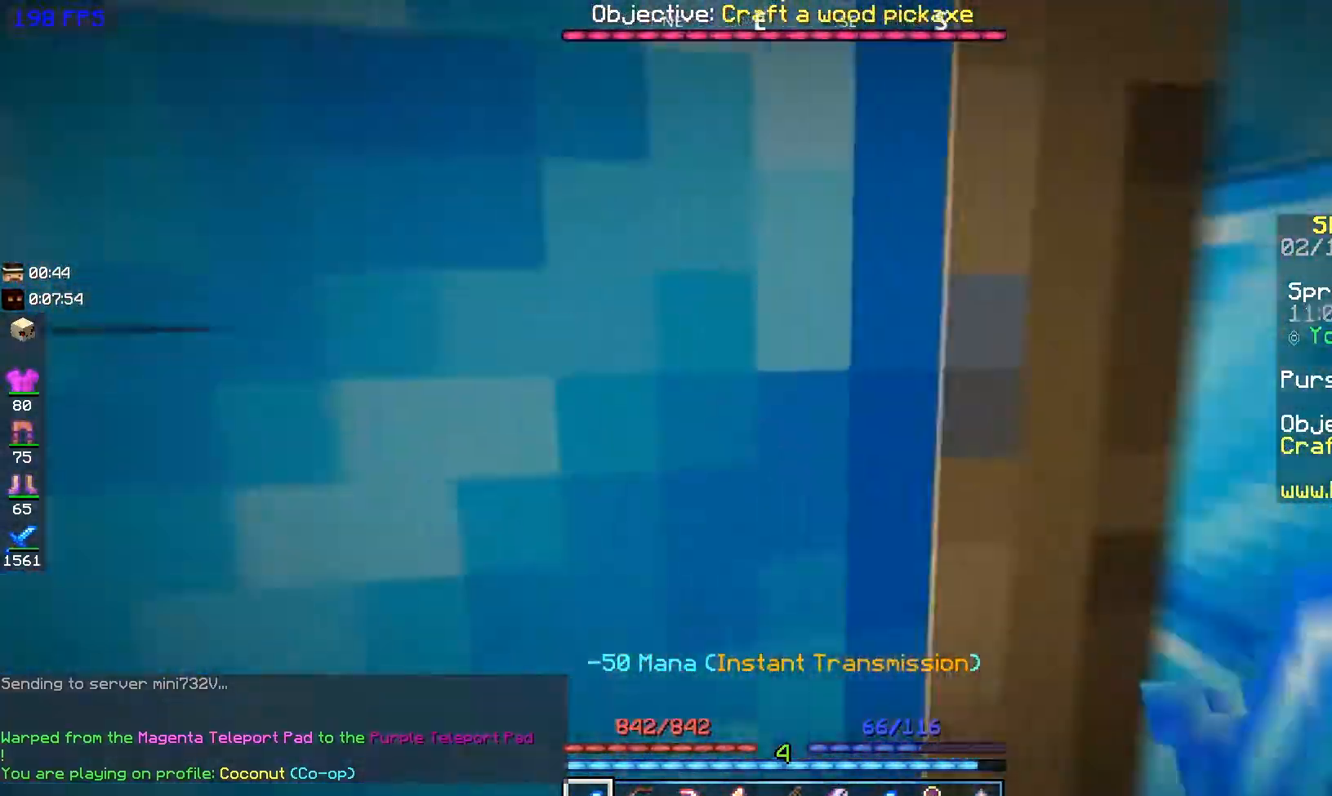
{"keys": ["w"], "mouse": [], "events": [[317, "d", "up"]]}
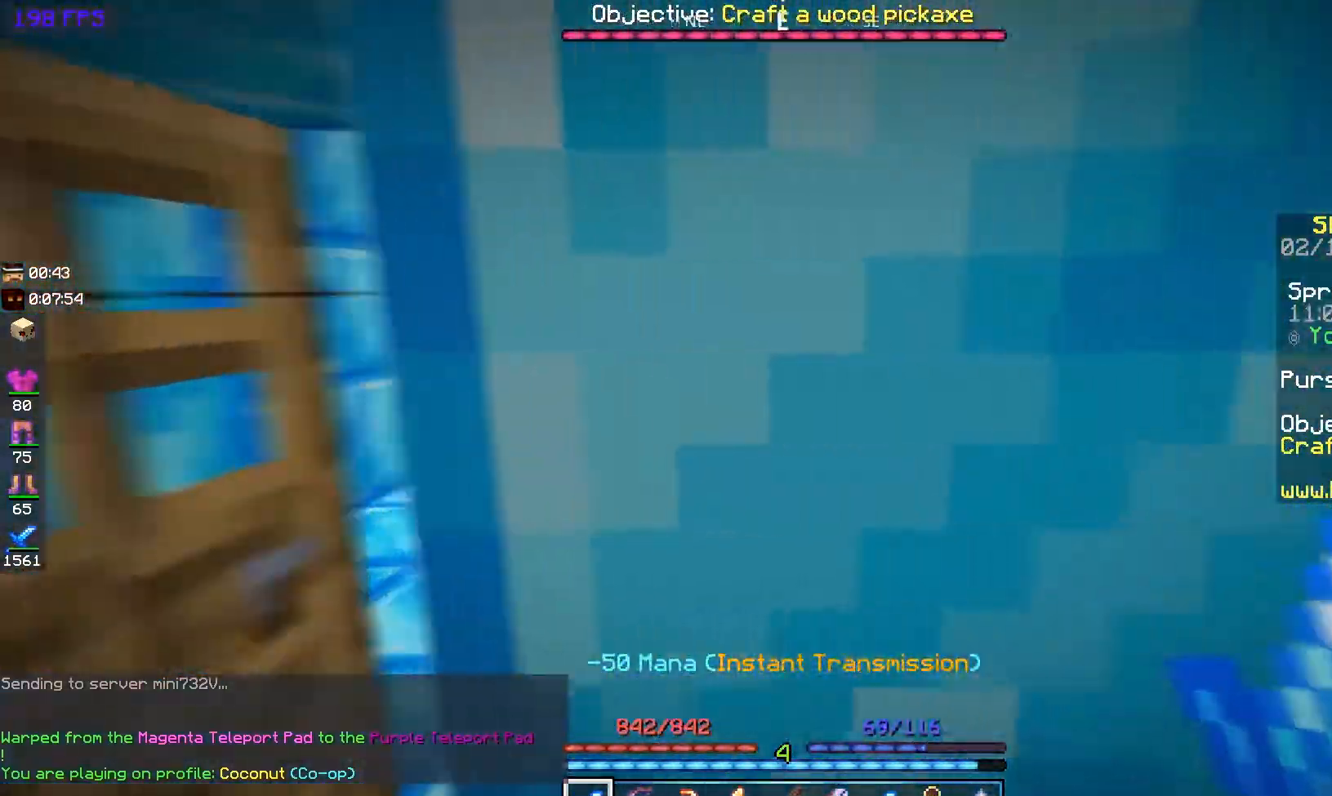
{"keys": ["d", "w"], "mouse": [], "events": [[133, "a", "down"], [350, "a", "up"], [450, "d", "down"]]}
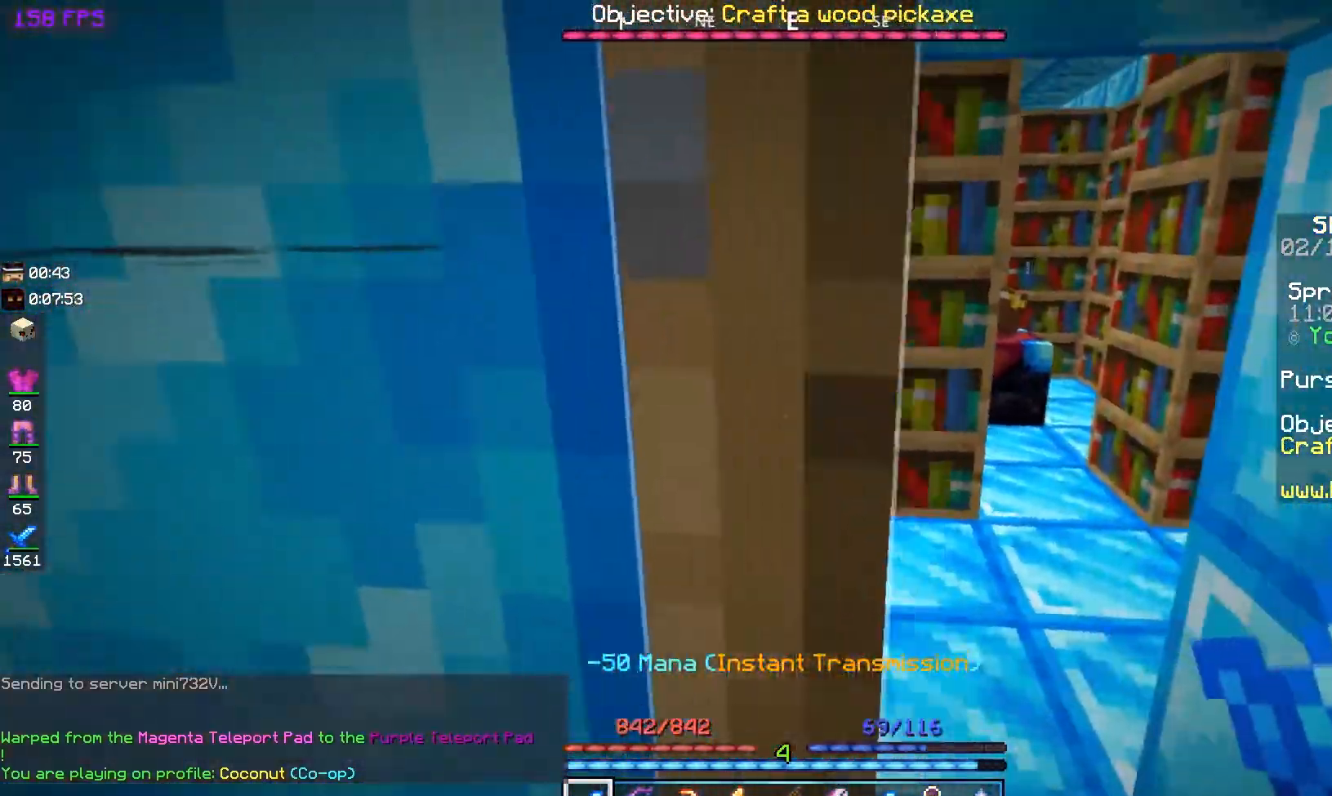
{"keys": ["w"], "mouse": [], "events": [[250, "d", "up"]]}
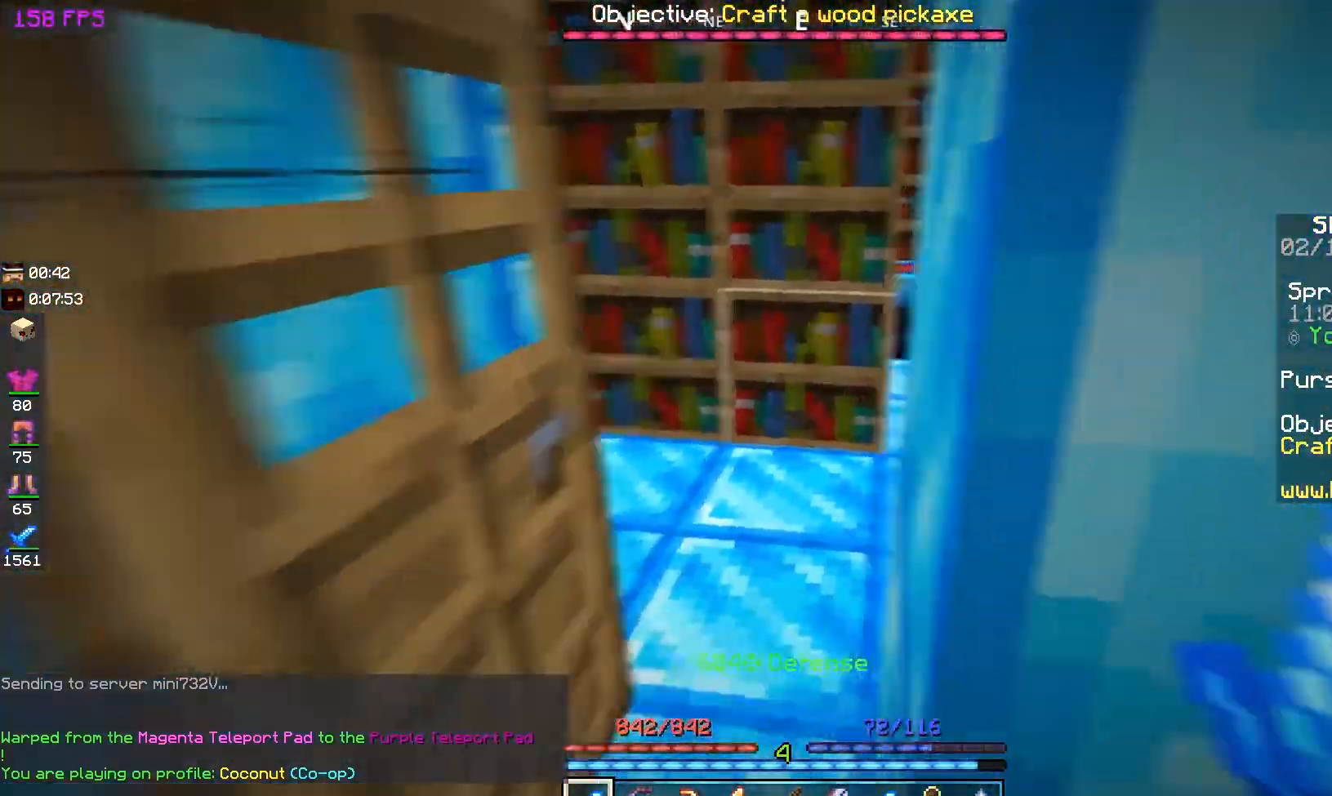
{"keys": ["w"], "mouse": [], "events": [[83, "a", "down"], [233, "a", "up"], [233, "w", "up"], [383, "w", "down"]]}
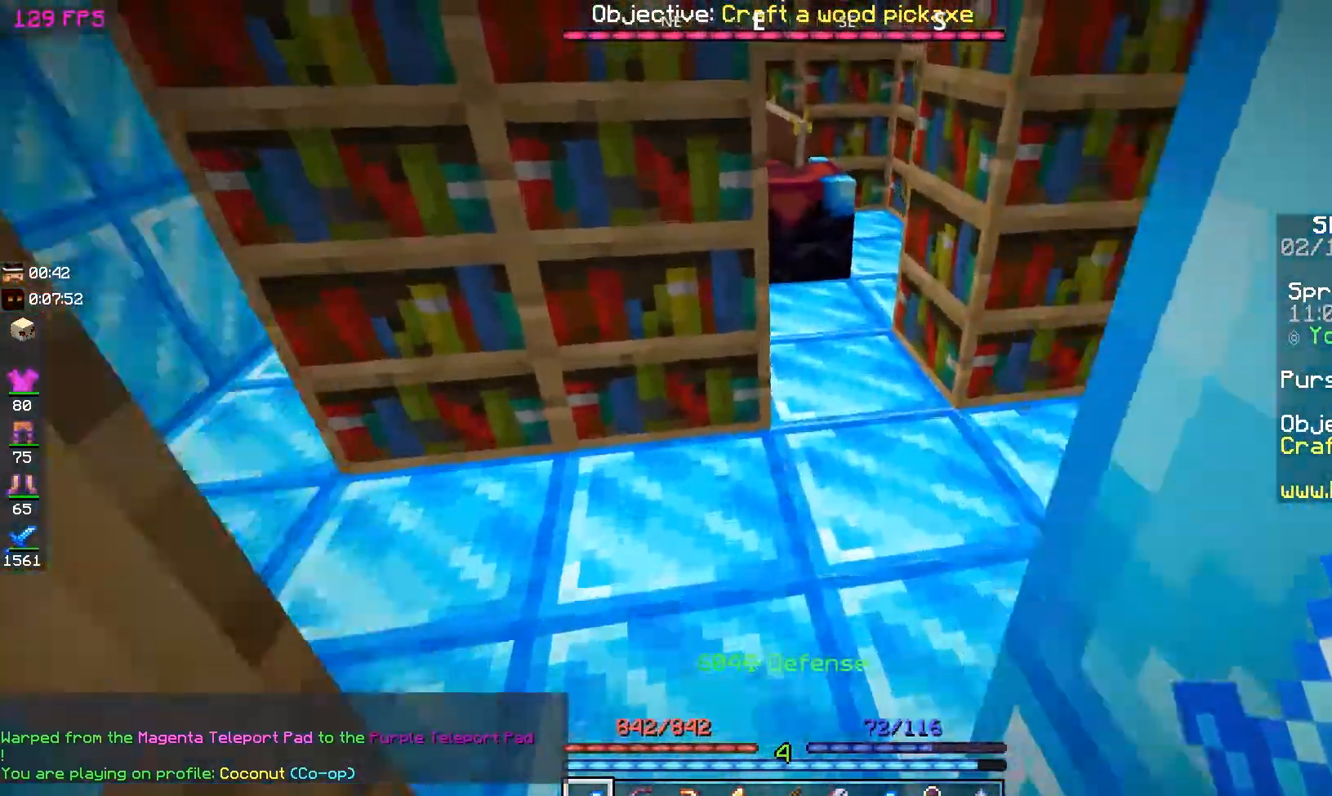
{"keys": ["w"], "mouse": [], "events": [[250, "d", "down"], [417, "d", "up"]]}
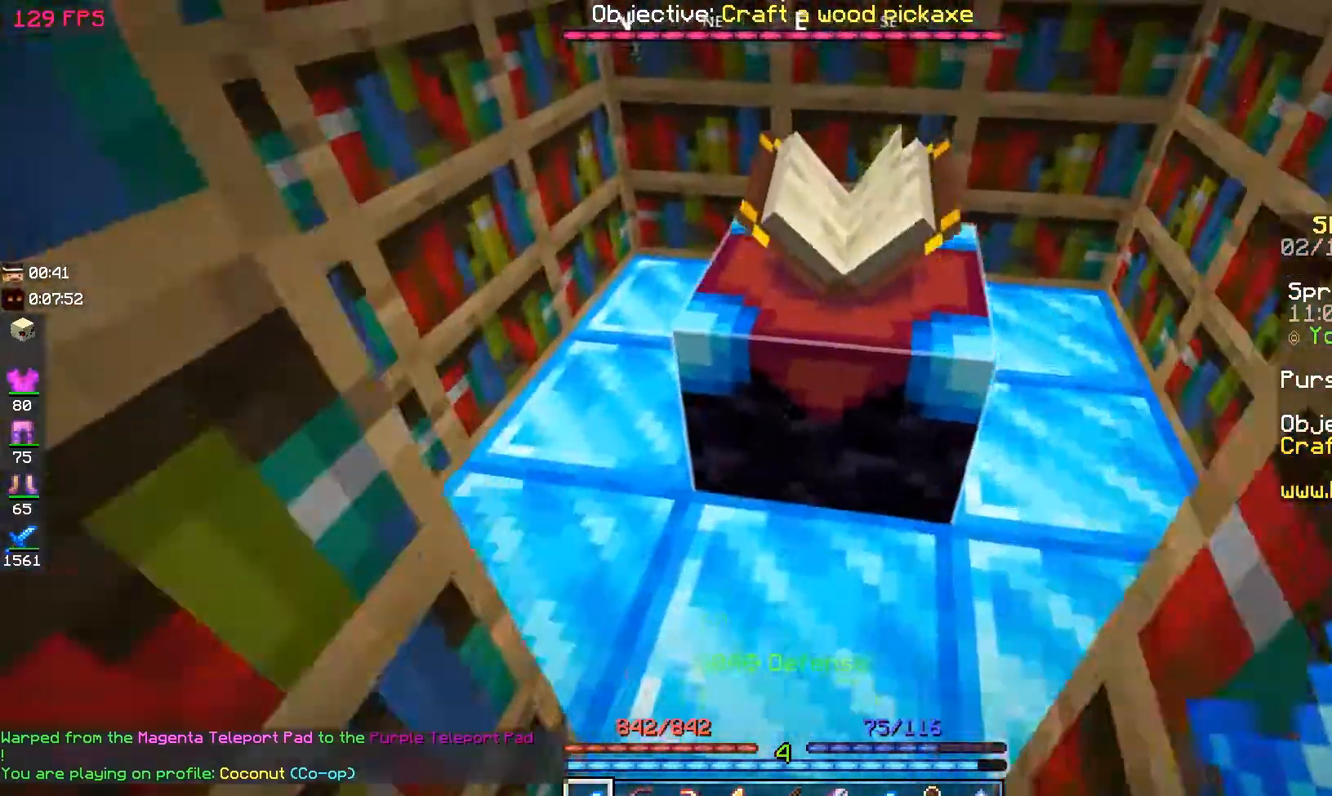
{"keys": [], "mouse": [], "events": [[83, "w", "up"]]}
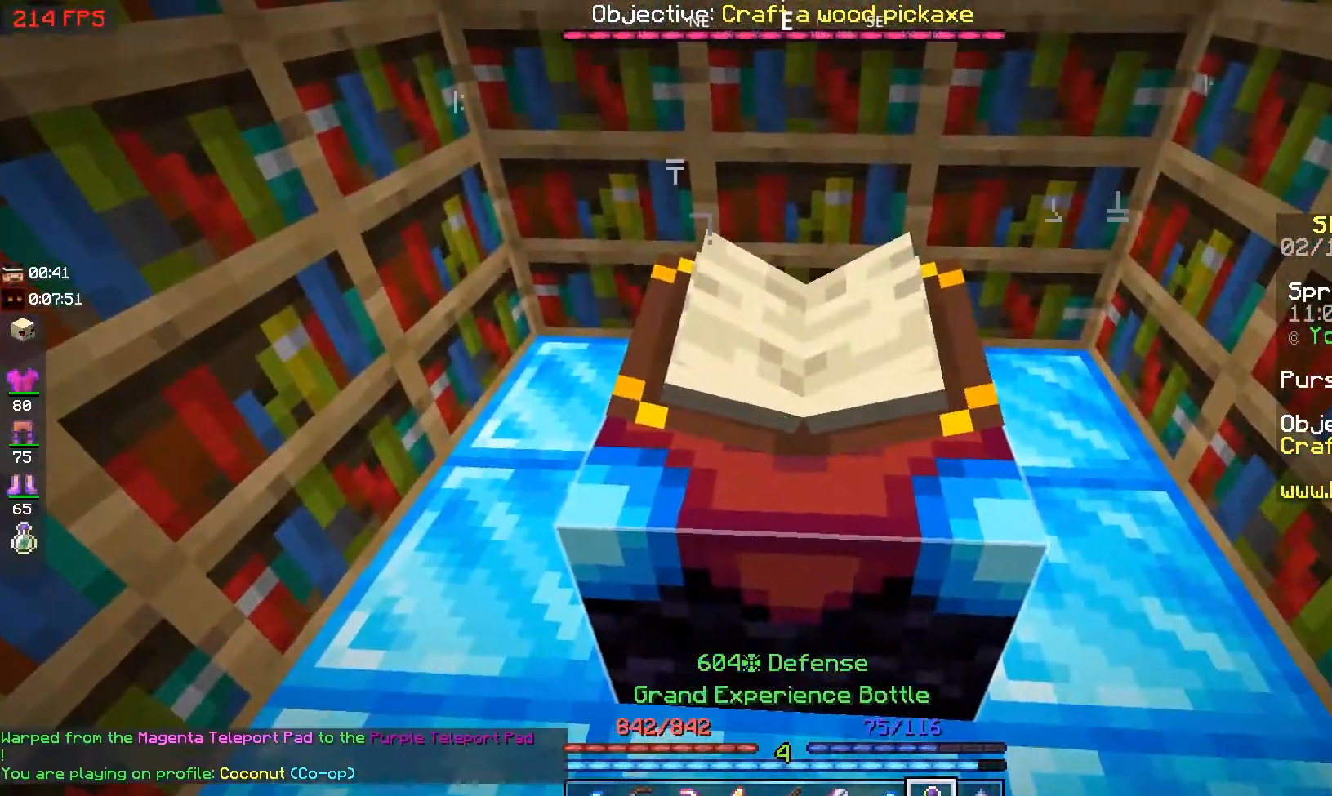
{"keys": [], "mouse": [], "events": []}
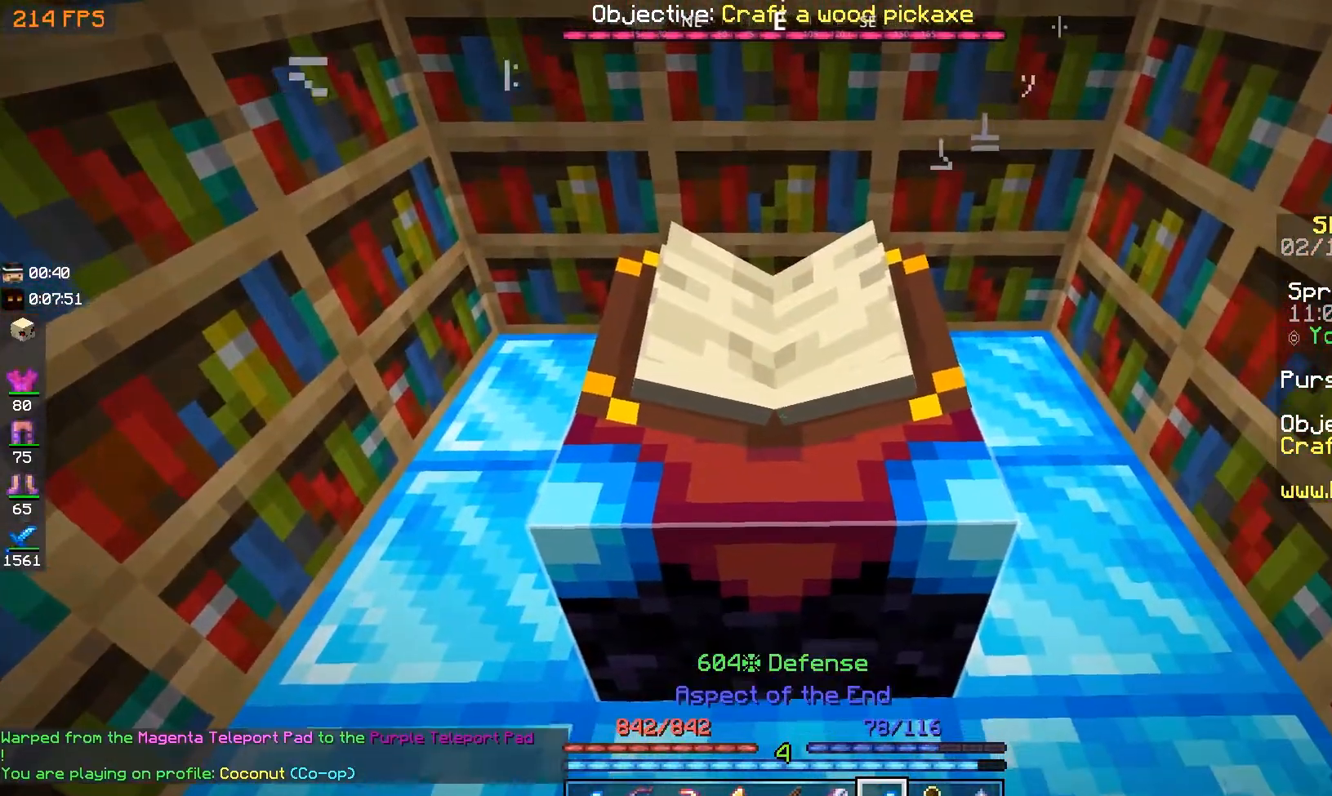
{"keys": [], "mouse": [], "events": []}
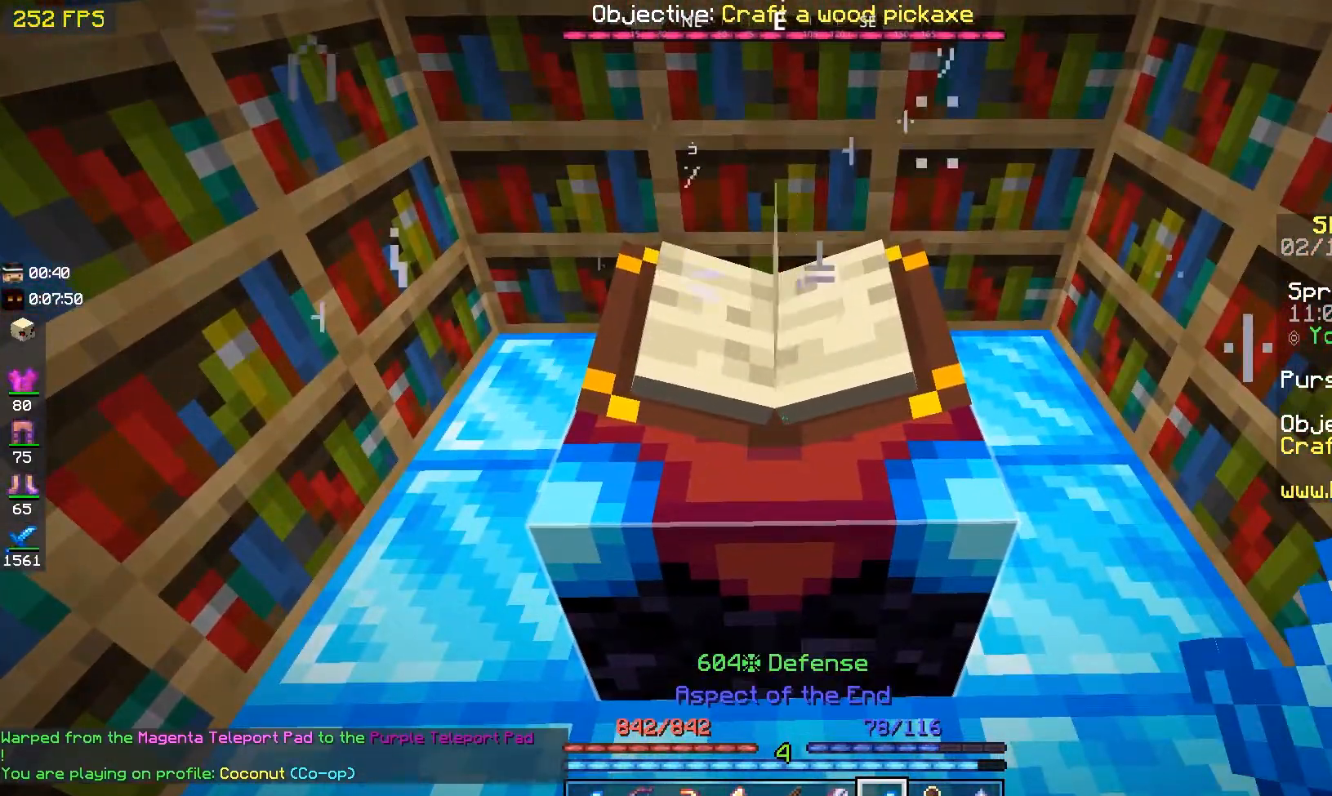
{"keys": [], "mouse": [], "events": []}
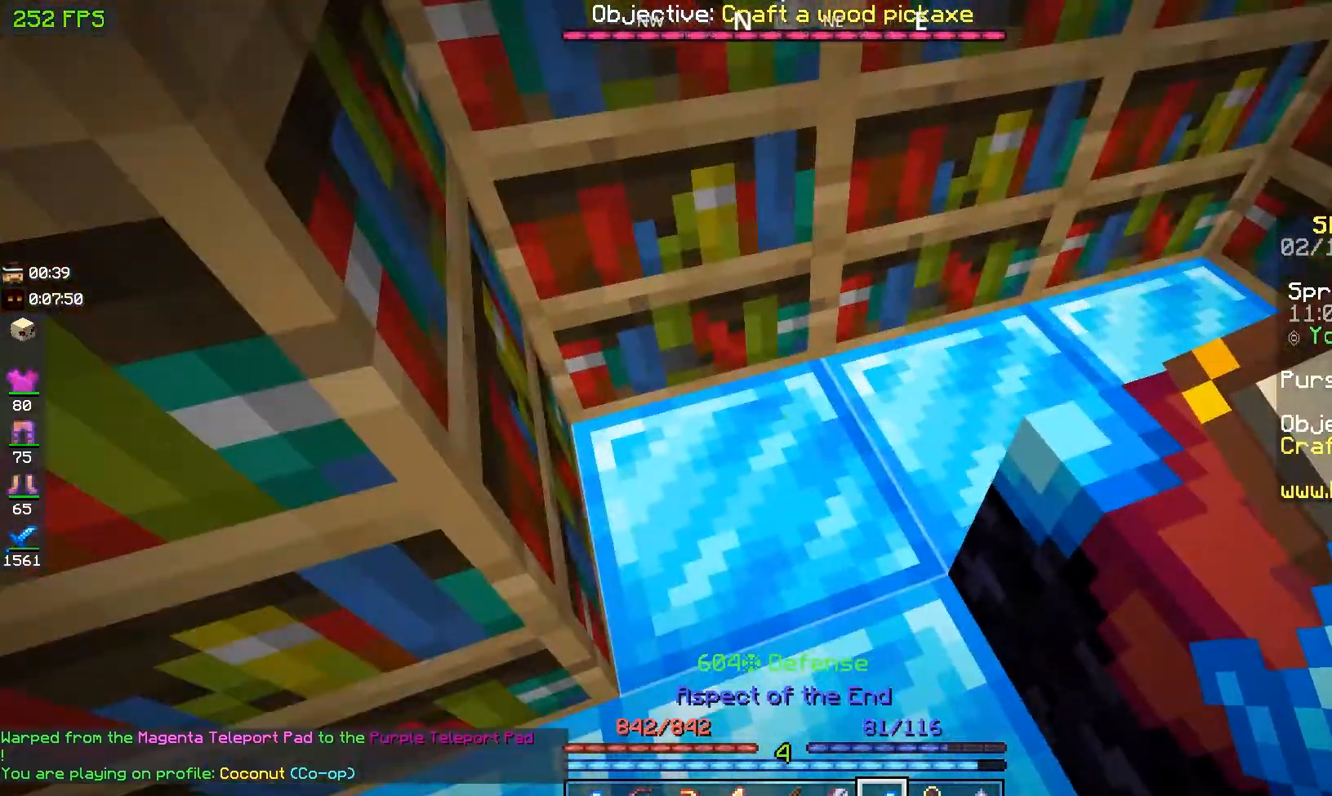
{"keys": [], "mouse": [], "events": []}
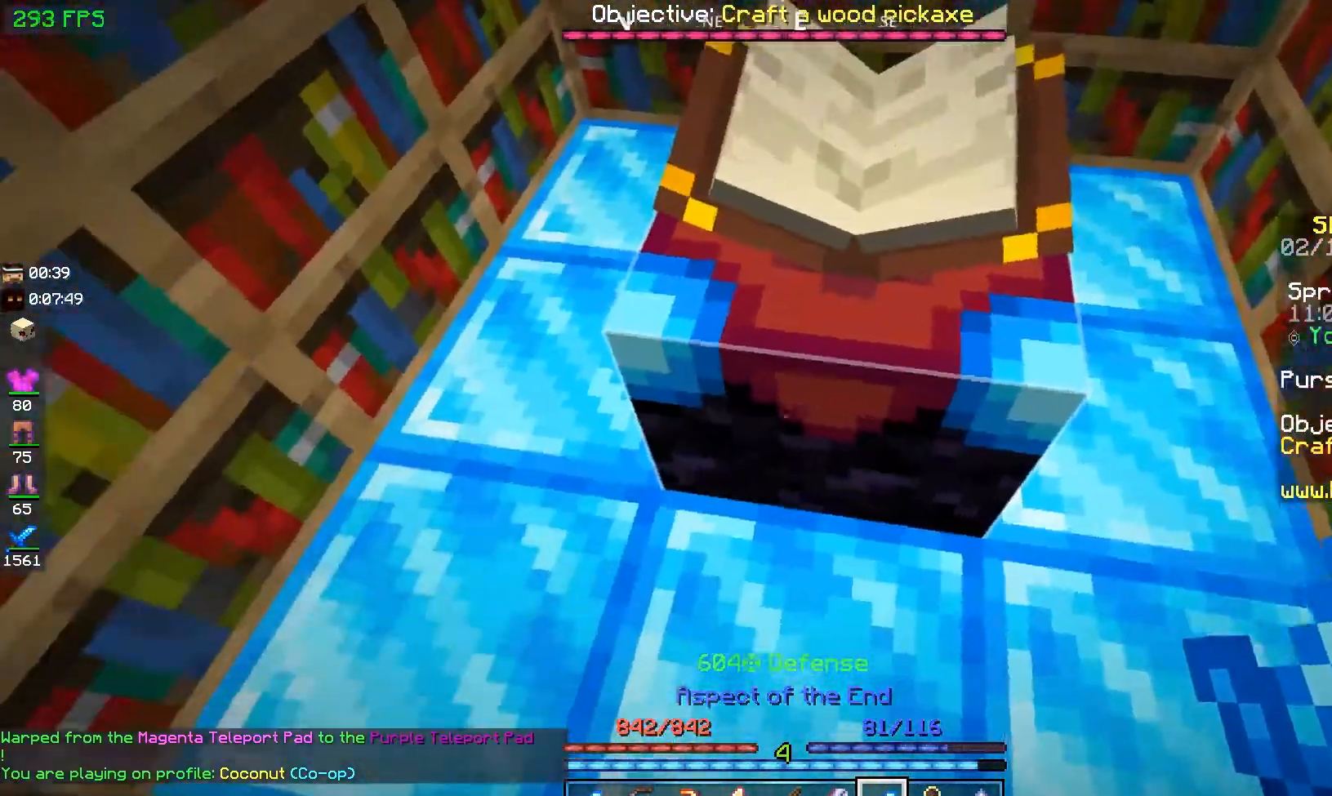
{"keys": [], "mouse": [], "events": []}
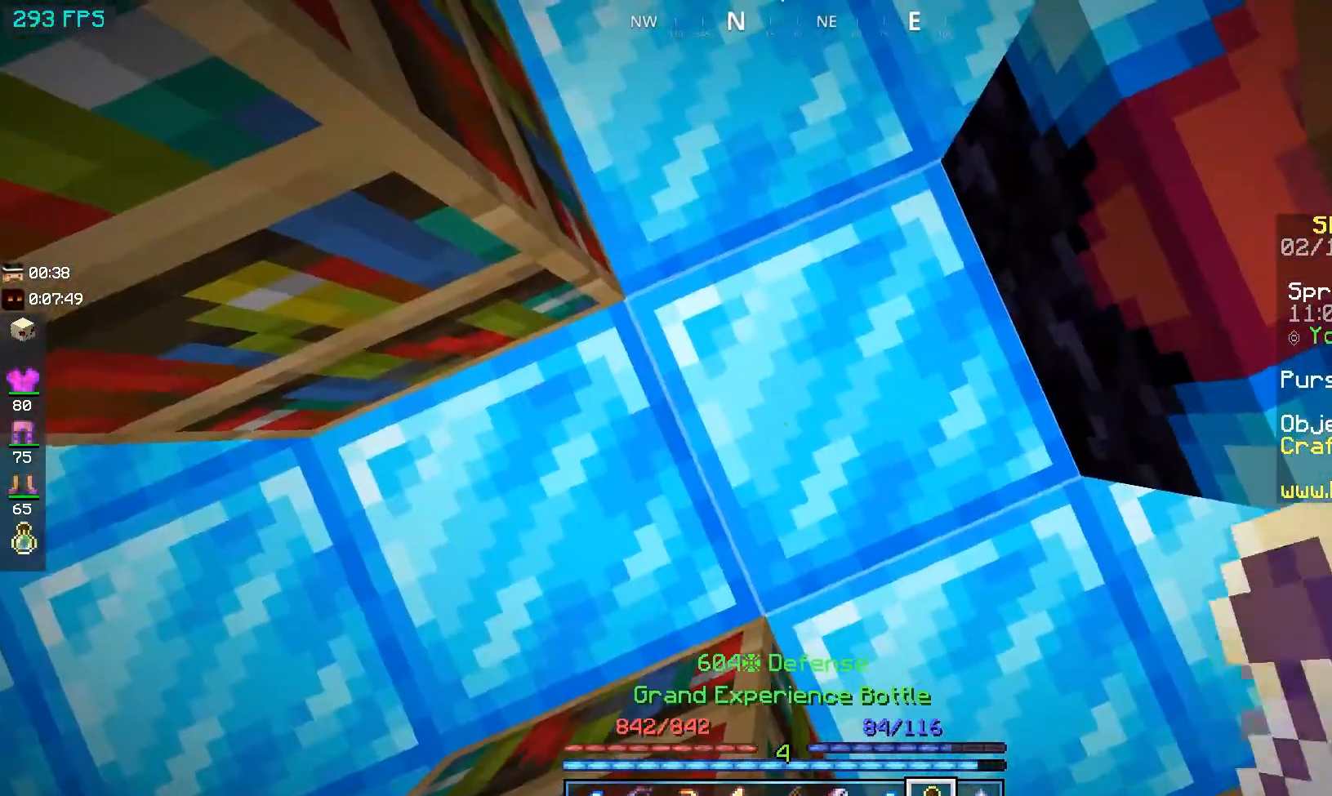
{"keys": [], "mouse": [], "events": [[100, "mouse_right", "down"], [267, "mouse_right", "up"]]}